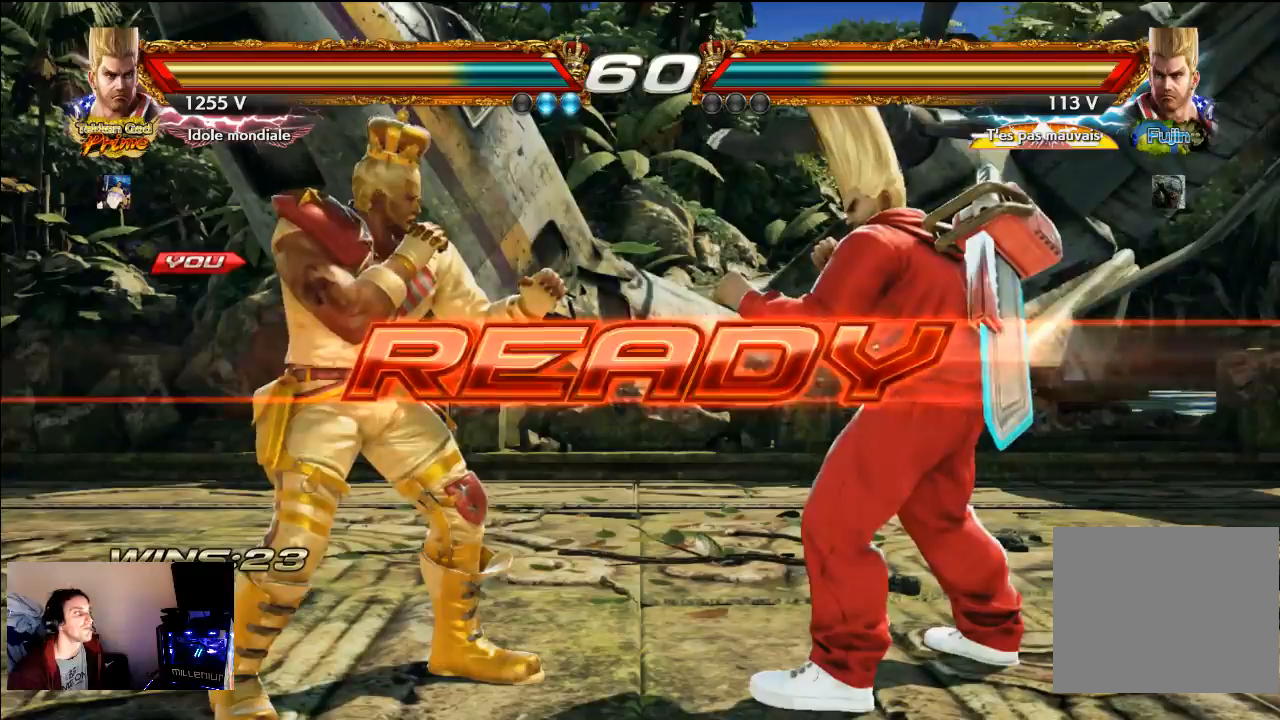
Gameplay with a controller (PlayStation layout); each line is a JSON object with the inputs held at the frame after it (dt_ms = milliseconds from this image to that frame). "events" lists button and stick changes between this image and that frame as [ms after this image, input, new state], when the widget could be followed in between. Not read: L3 R3.
{"dt_ms": 500, "buttons": ["CROSS"], "left_stick": "center", "right_stick": "center", "events": [[333, "SQUARE", "up"], [467, "CROSS", "down"]]}
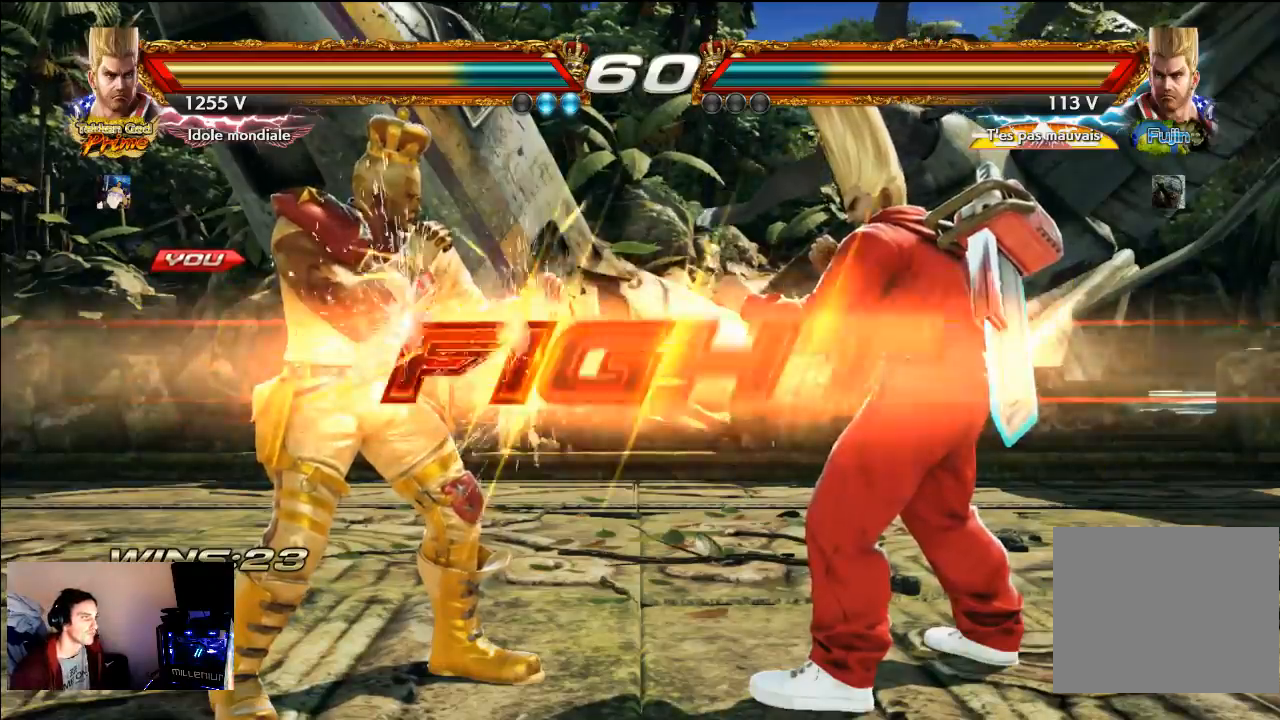
{"dt_ms": 500, "buttons": [], "left_stick": "center", "right_stick": "center", "events": [[133, "CROSS", "up"]]}
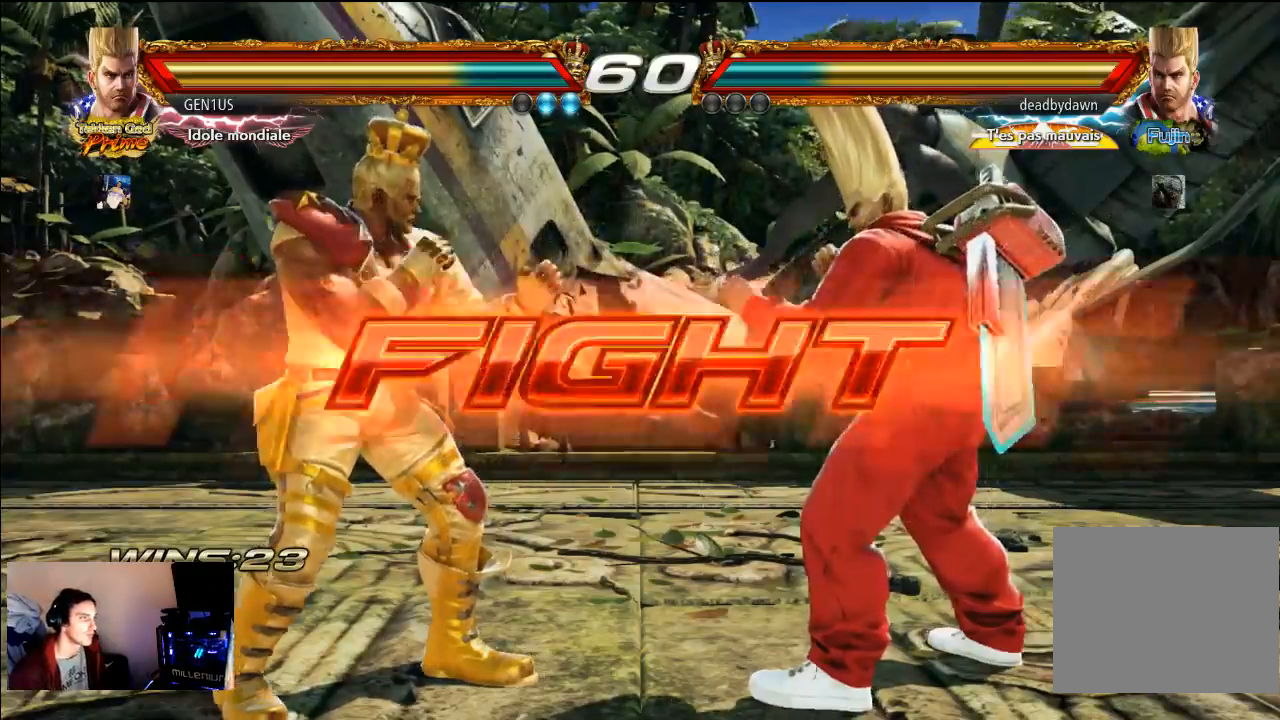
{"dt_ms": 500, "buttons": [], "left_stick": "center", "right_stick": "center", "events": []}
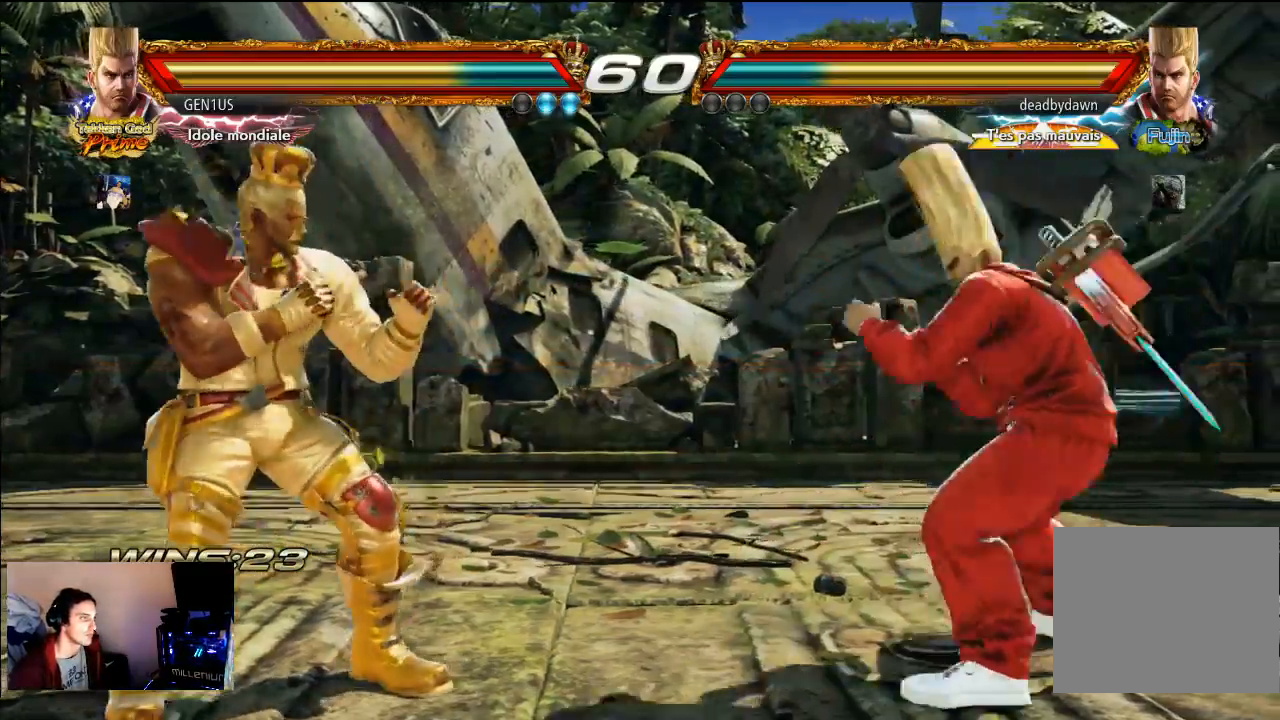
{"dt_ms": 500, "buttons": [], "left_stick": "center", "right_stick": "center", "events": []}
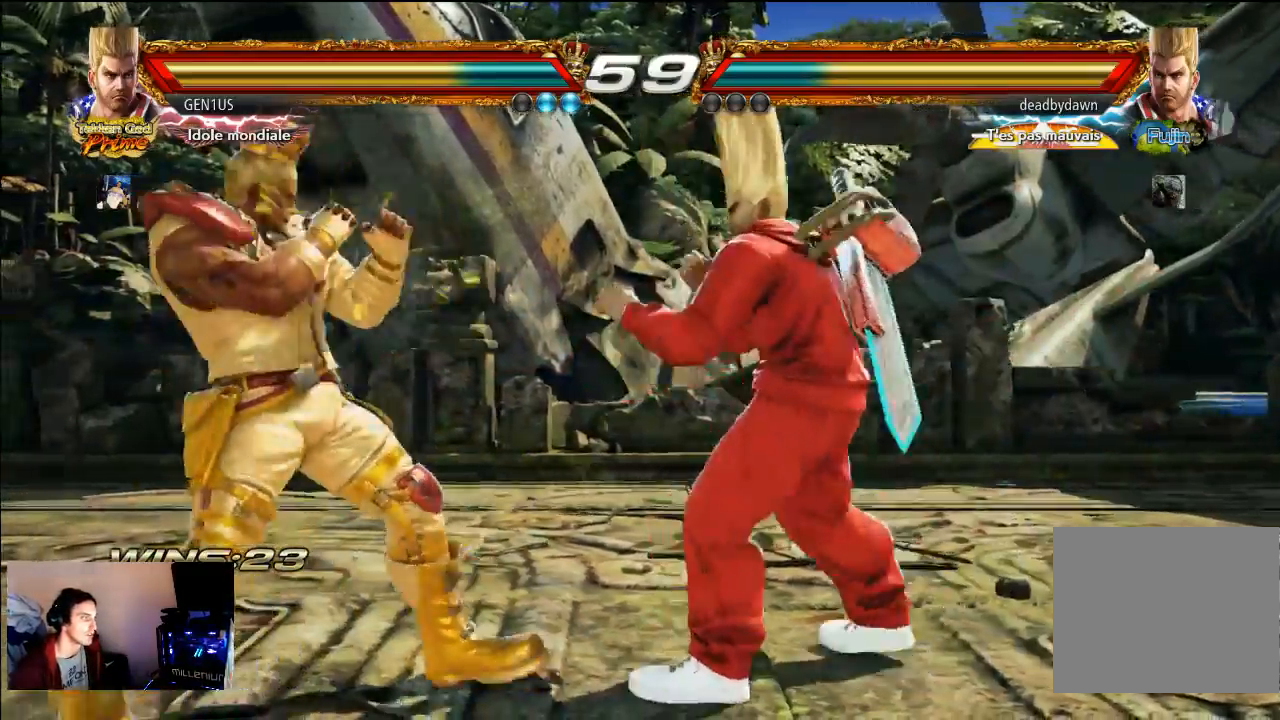
{"dt_ms": 500, "buttons": [], "left_stick": "center", "right_stick": "center", "events": []}
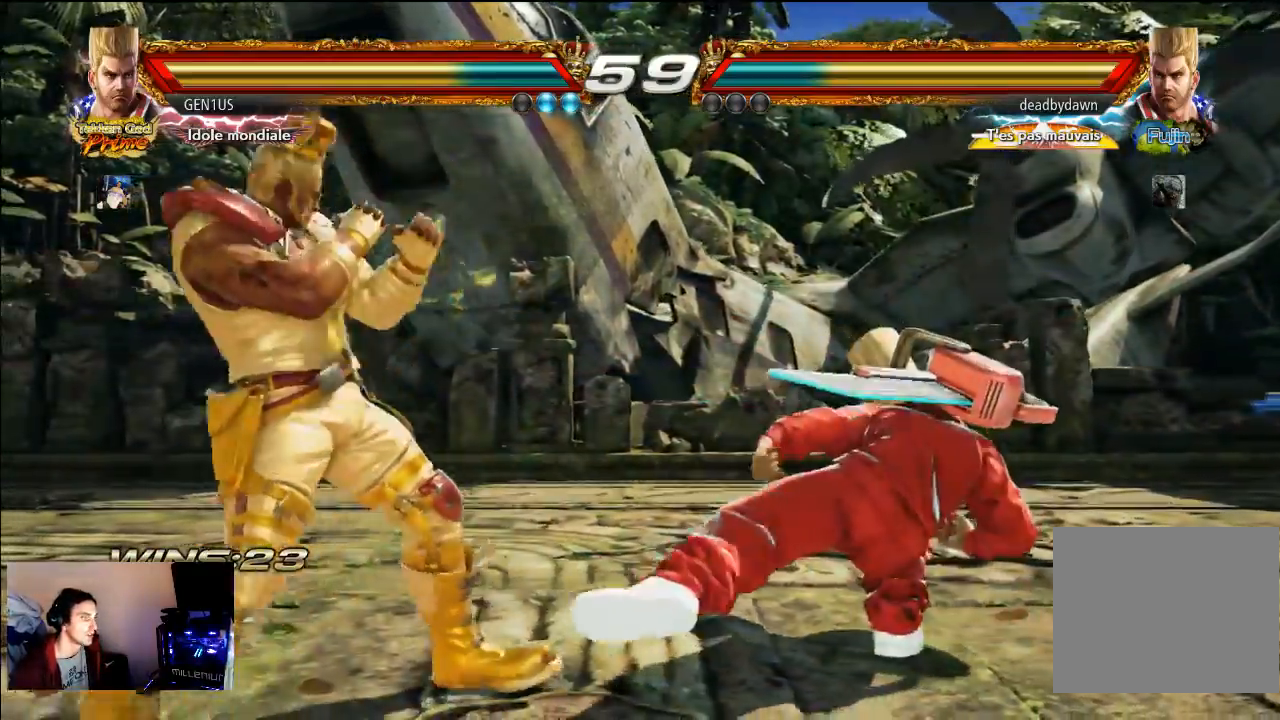
{"dt_ms": 500, "buttons": [], "left_stick": "center", "right_stick": "center", "events": []}
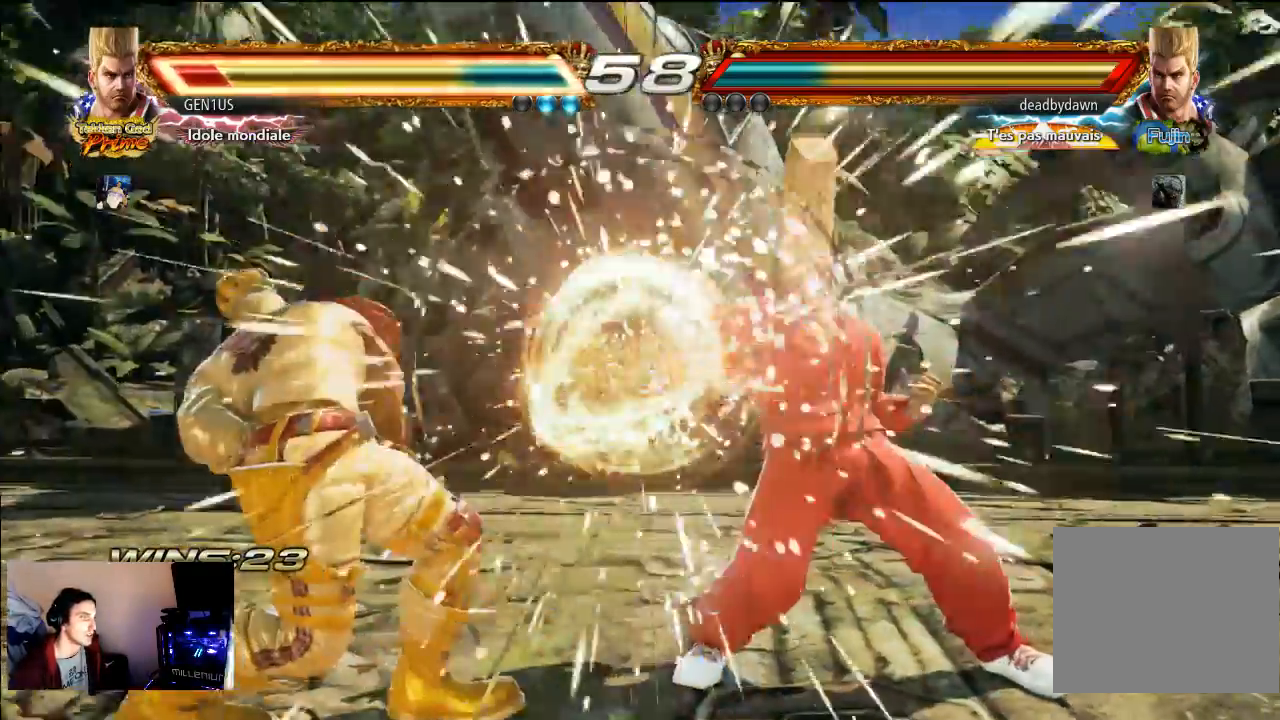
{"dt_ms": 500, "buttons": ["TRIANGLE"], "left_stick": "center", "right_stick": "center", "events": [[350, "CROSS", "down"], [500, "CROSS", "up"], [500, "TRIANGLE", "down"]]}
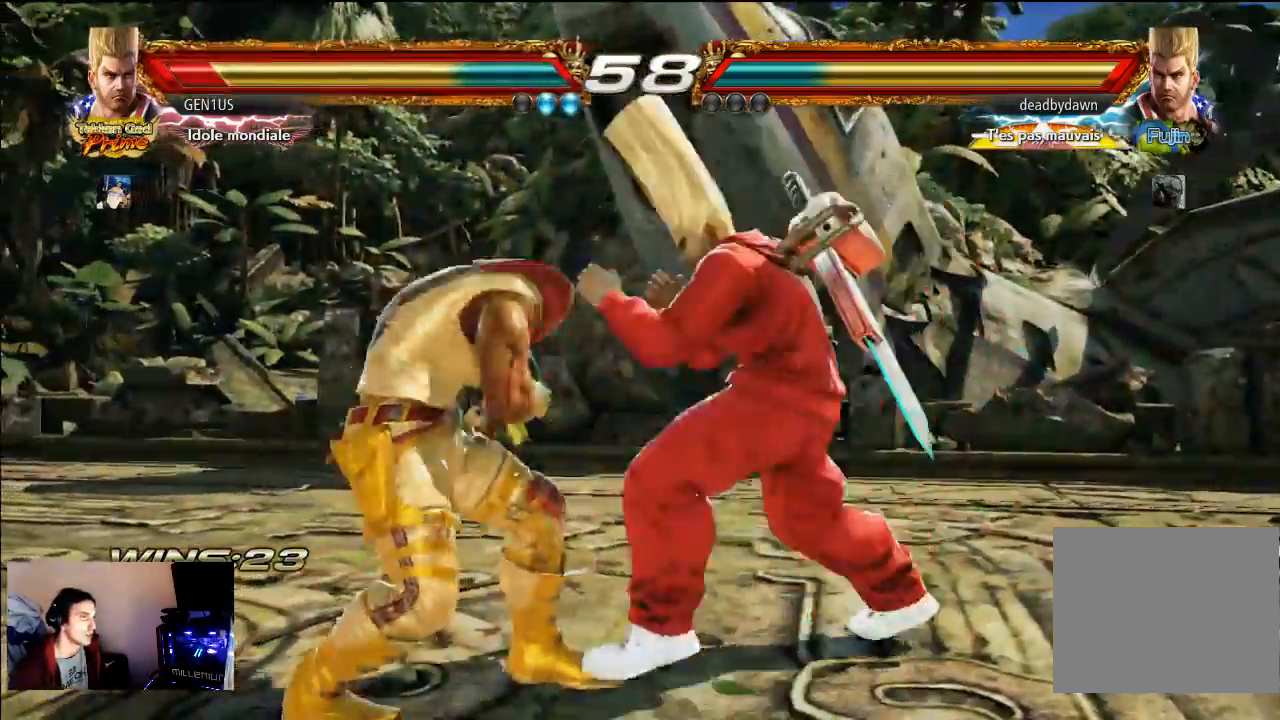
{"dt_ms": 500, "buttons": [], "left_stick": "center", "right_stick": "center", "events": [[67, "TRIANGLE", "up"]]}
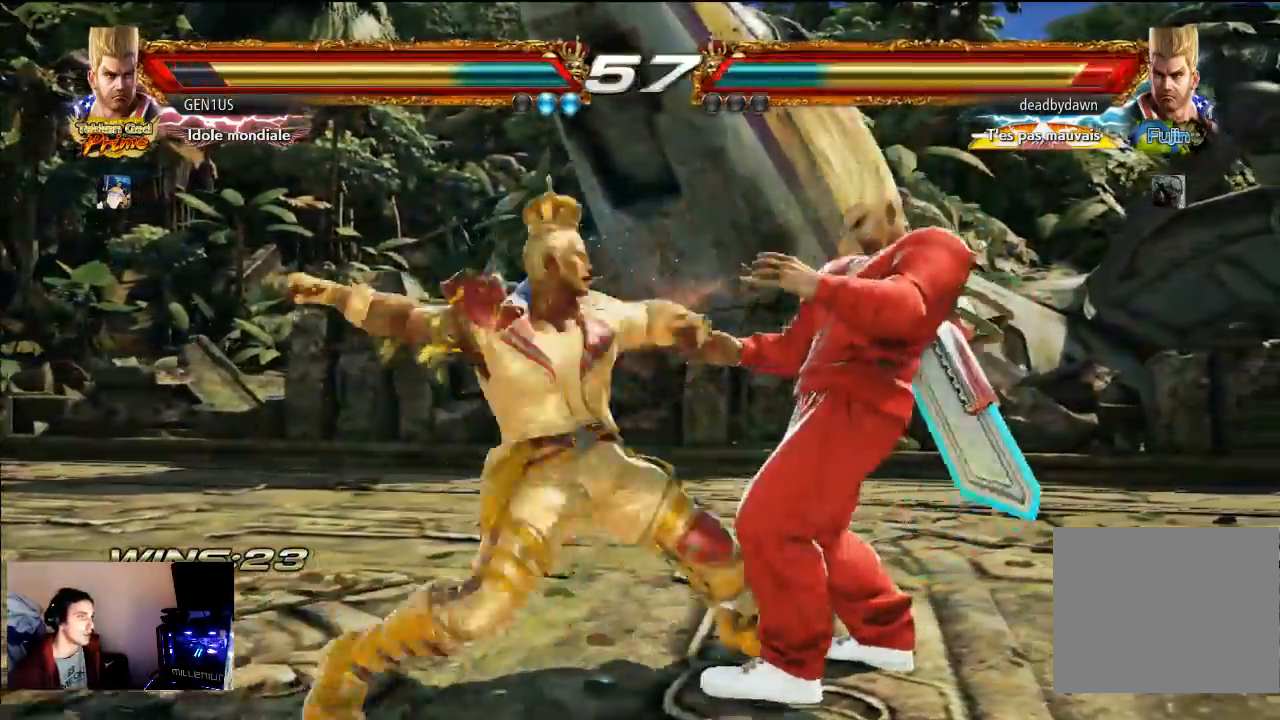
{"dt_ms": 500, "buttons": [], "left_stick": "center", "right_stick": "center", "events": []}
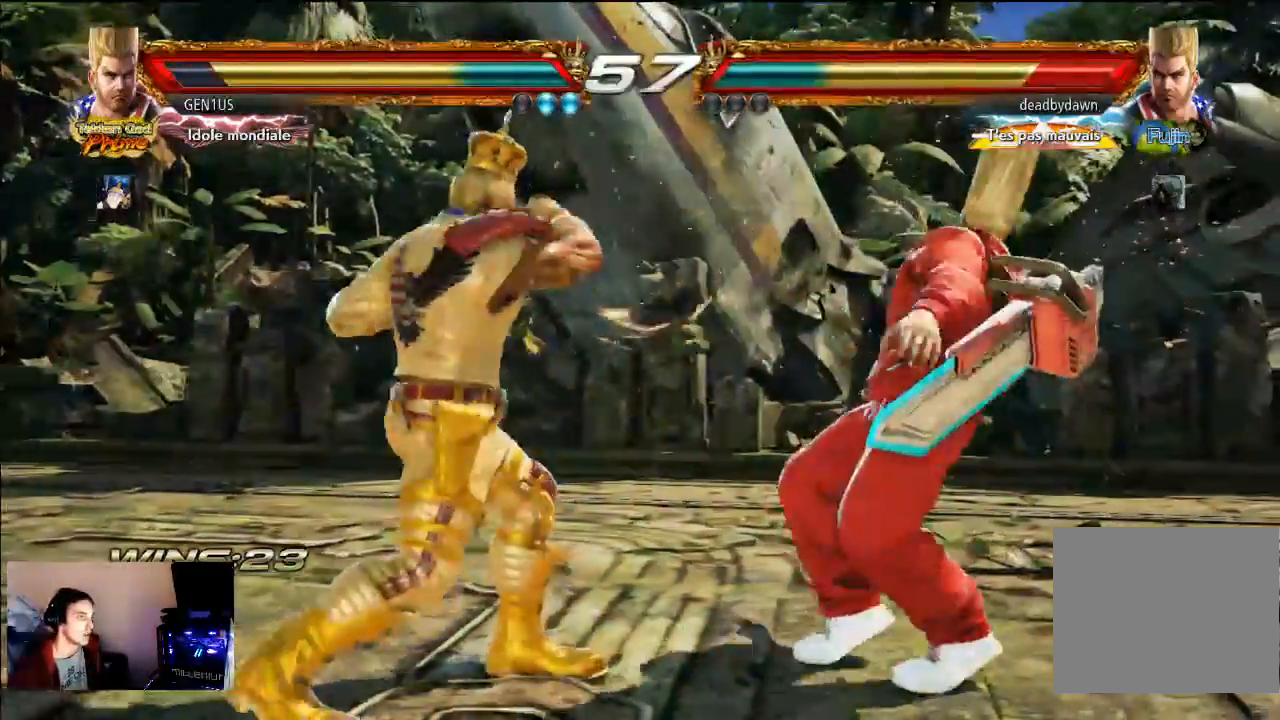
{"dt_ms": 500, "buttons": [], "left_stick": "center", "right_stick": "center", "events": []}
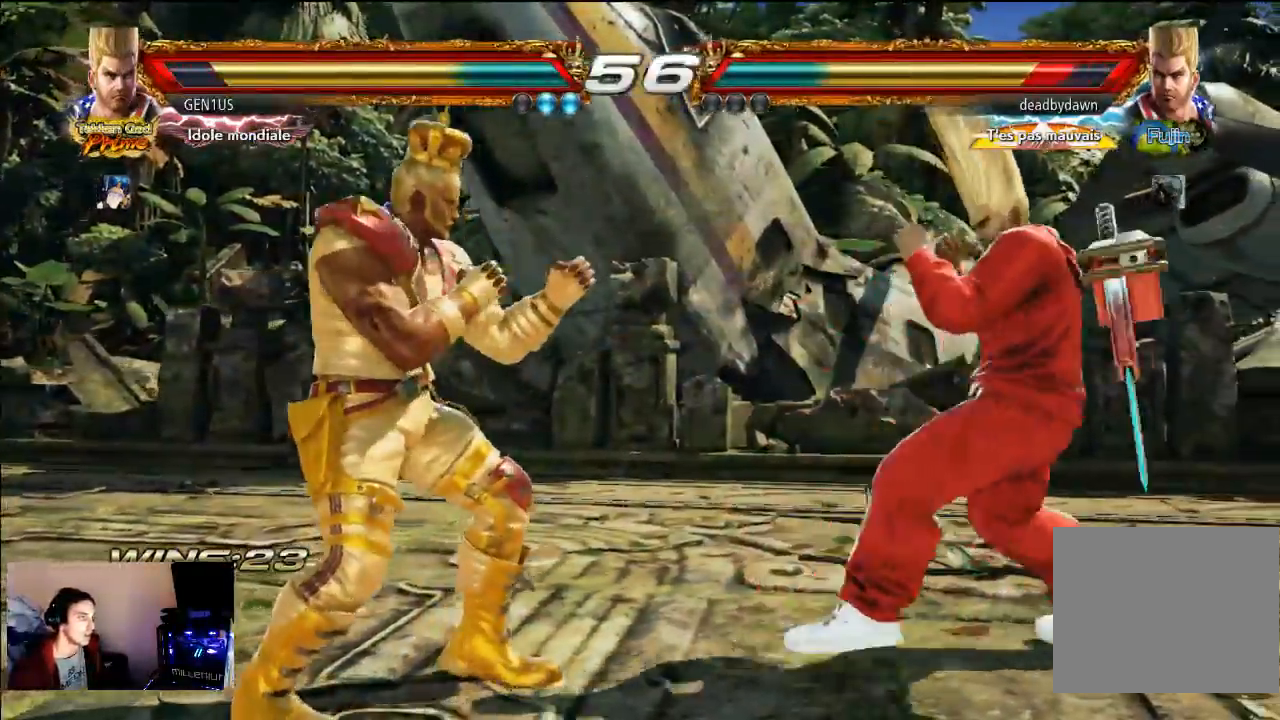
{"dt_ms": 500, "buttons": [], "left_stick": "center", "right_stick": "center", "events": []}
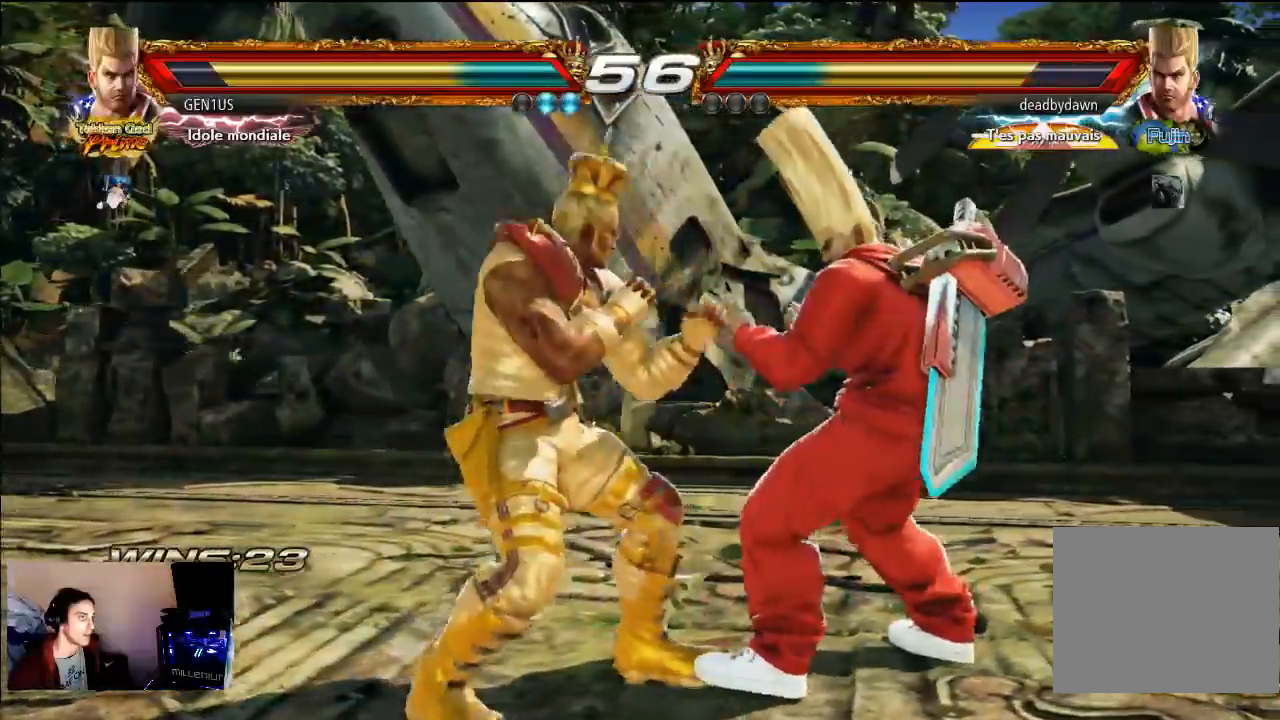
{"dt_ms": 500, "buttons": [], "left_stick": "center", "right_stick": "center", "events": []}
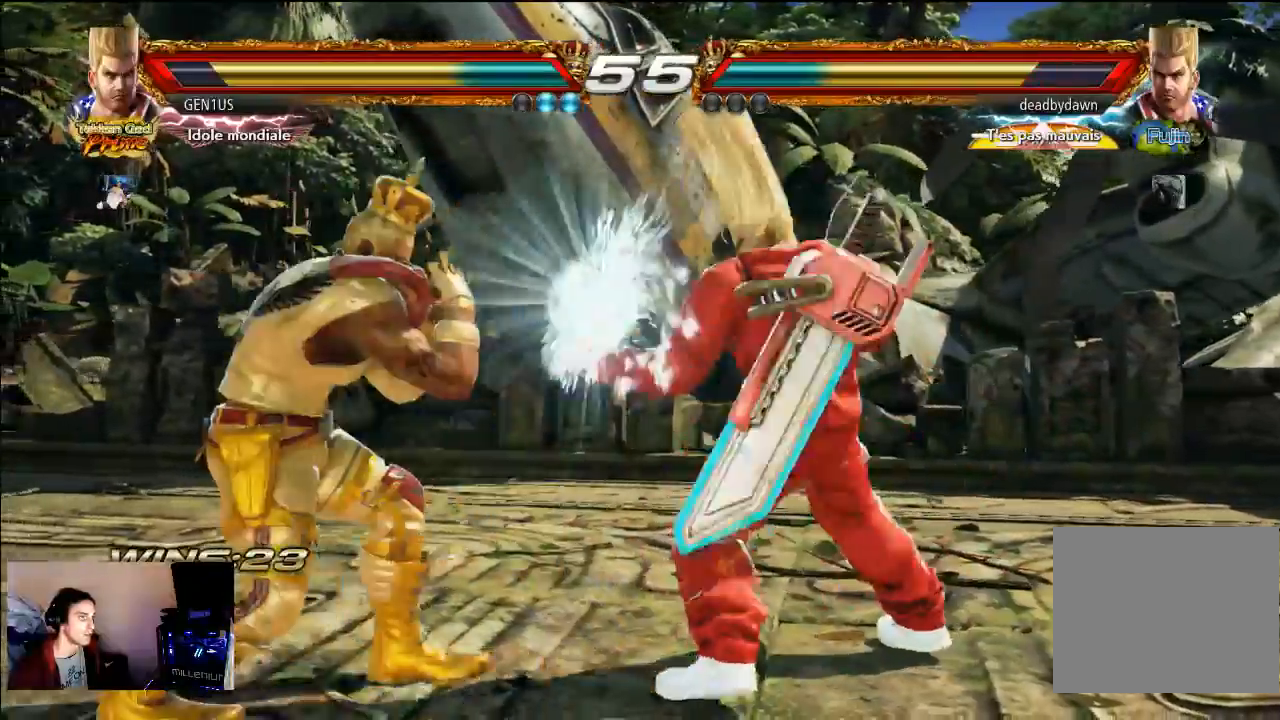
{"dt_ms": 500, "buttons": [], "left_stick": "center", "right_stick": "center", "events": []}
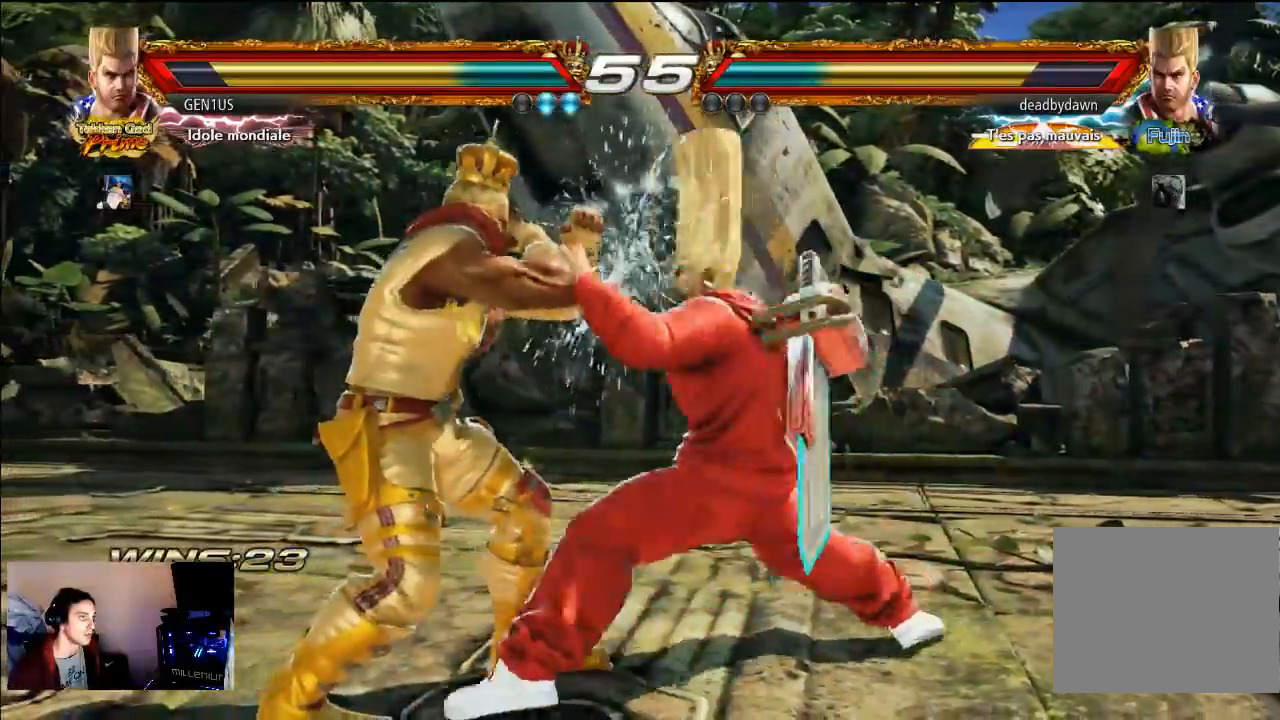
{"dt_ms": 500, "buttons": [], "left_stick": "center", "right_stick": "center", "events": []}
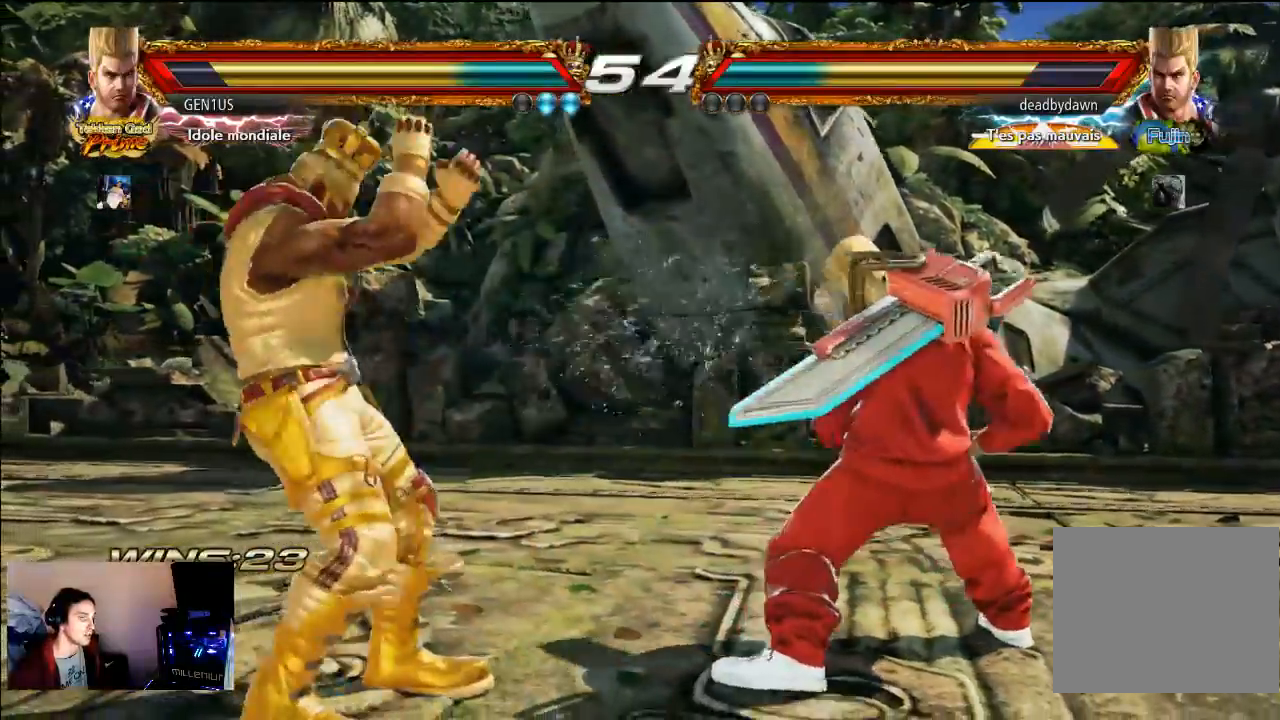
{"dt_ms": 500, "buttons": [], "left_stick": "center", "right_stick": "center", "events": [[150, "SQUARE", "down"], [300, "SQUARE", "up"], [400, "TRIANGLE", "down"], [500, "TRIANGLE", "up"]]}
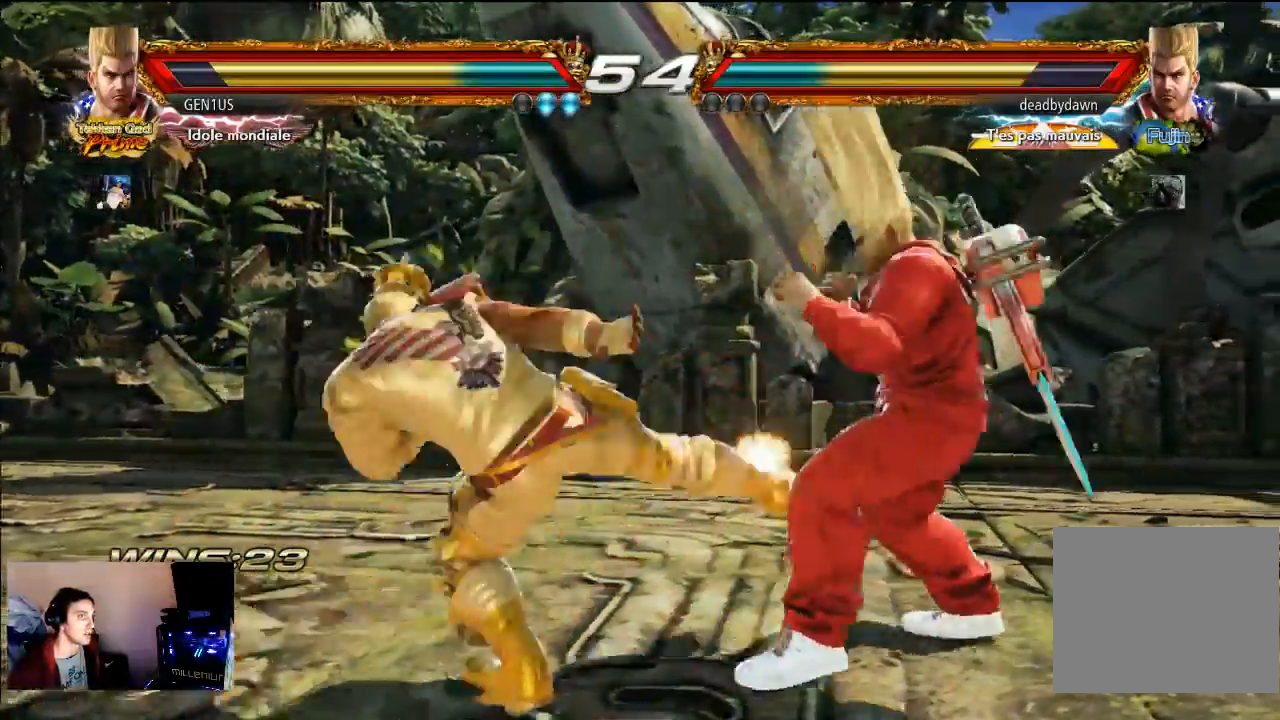
{"dt_ms": 500, "buttons": ["CROSS"], "left_stick": "center", "right_stick": "center", "events": [[333, "R2", "down"], [400, "CROSS", "down"], [433, "R2", "up"]]}
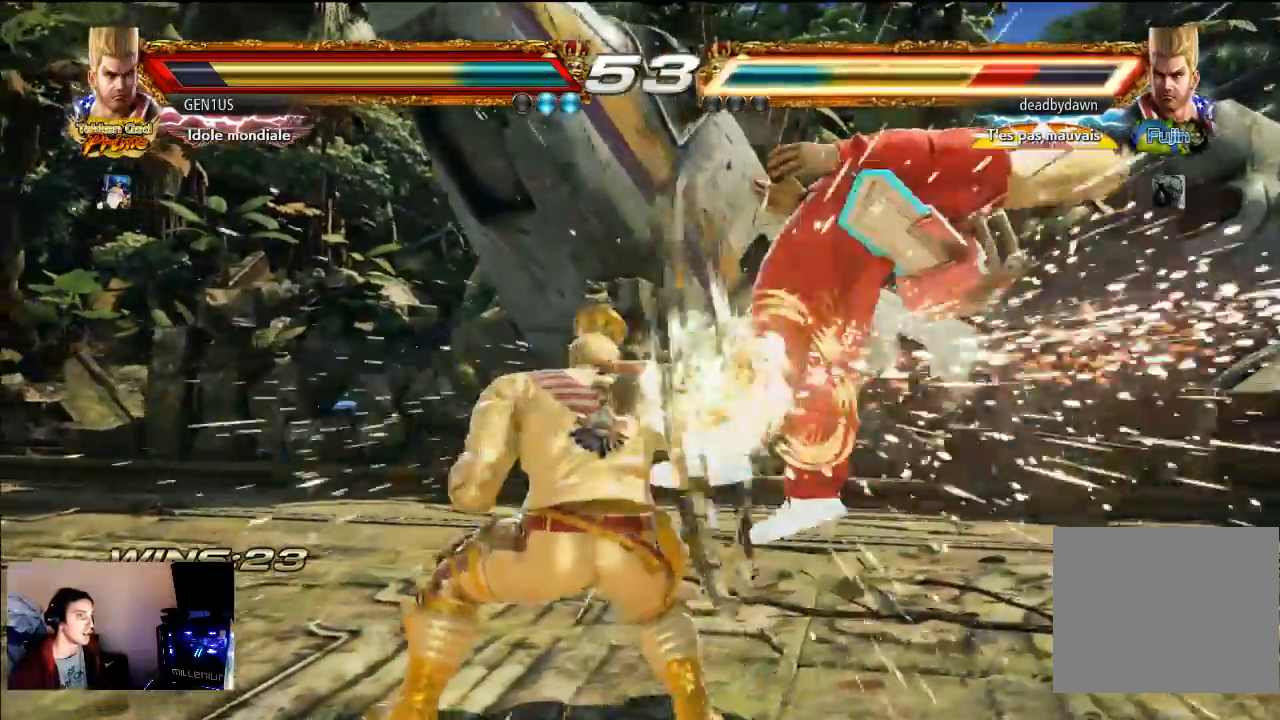
{"dt_ms": 500, "buttons": ["CROSS"], "left_stick": "center", "right_stick": "center", "events": []}
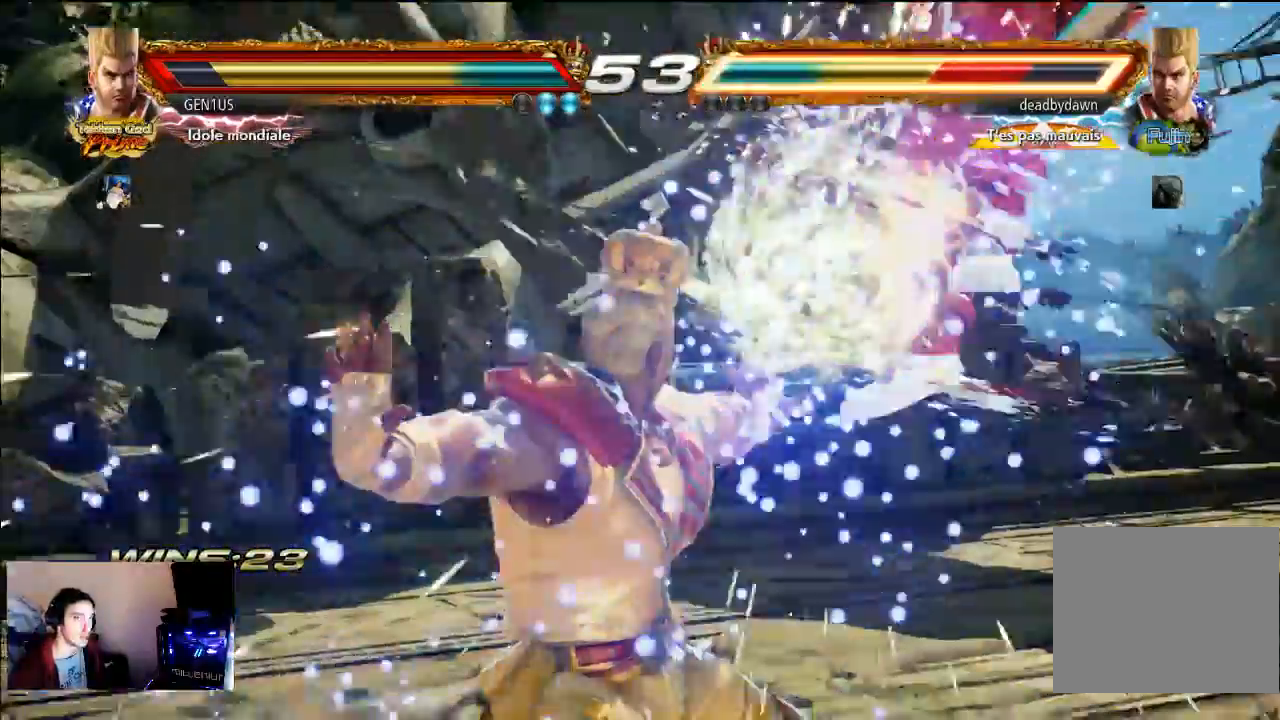
{"dt_ms": 500, "buttons": [], "left_stick": "center", "right_stick": "center", "events": [[133, "CROSS", "up"]]}
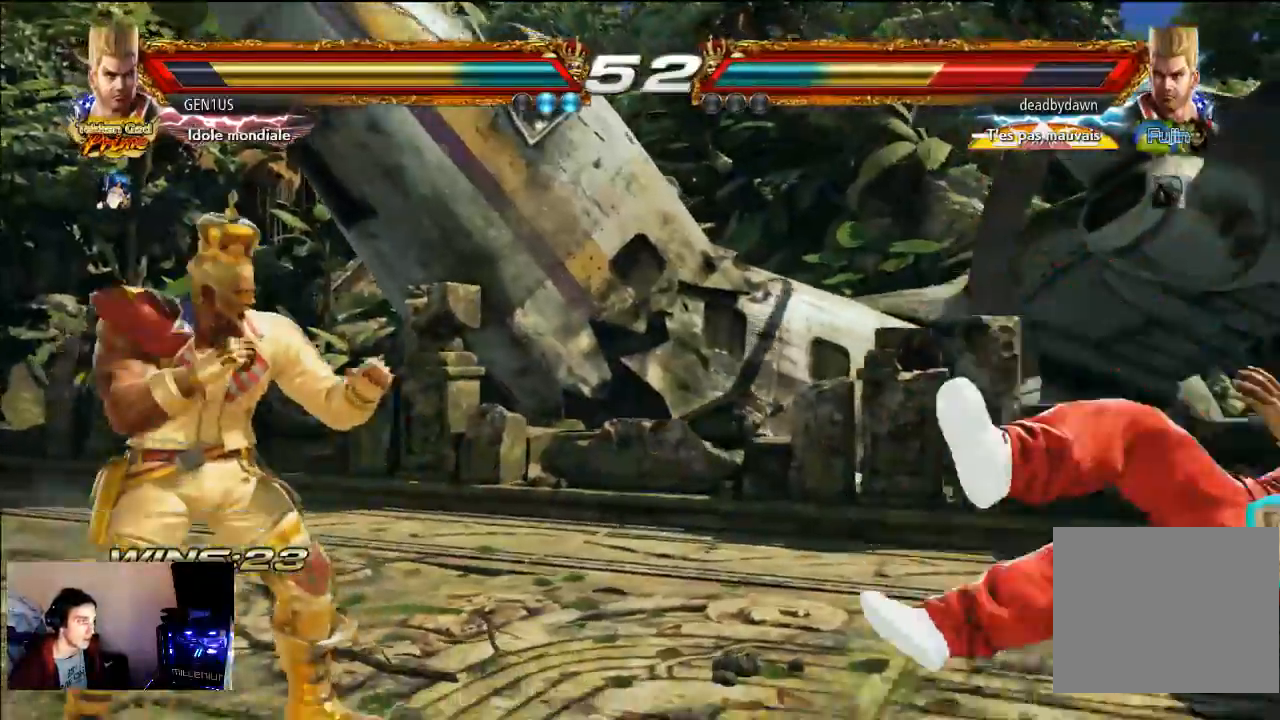
{"dt_ms": 500, "buttons": [], "left_stick": "center", "right_stick": "center", "events": []}
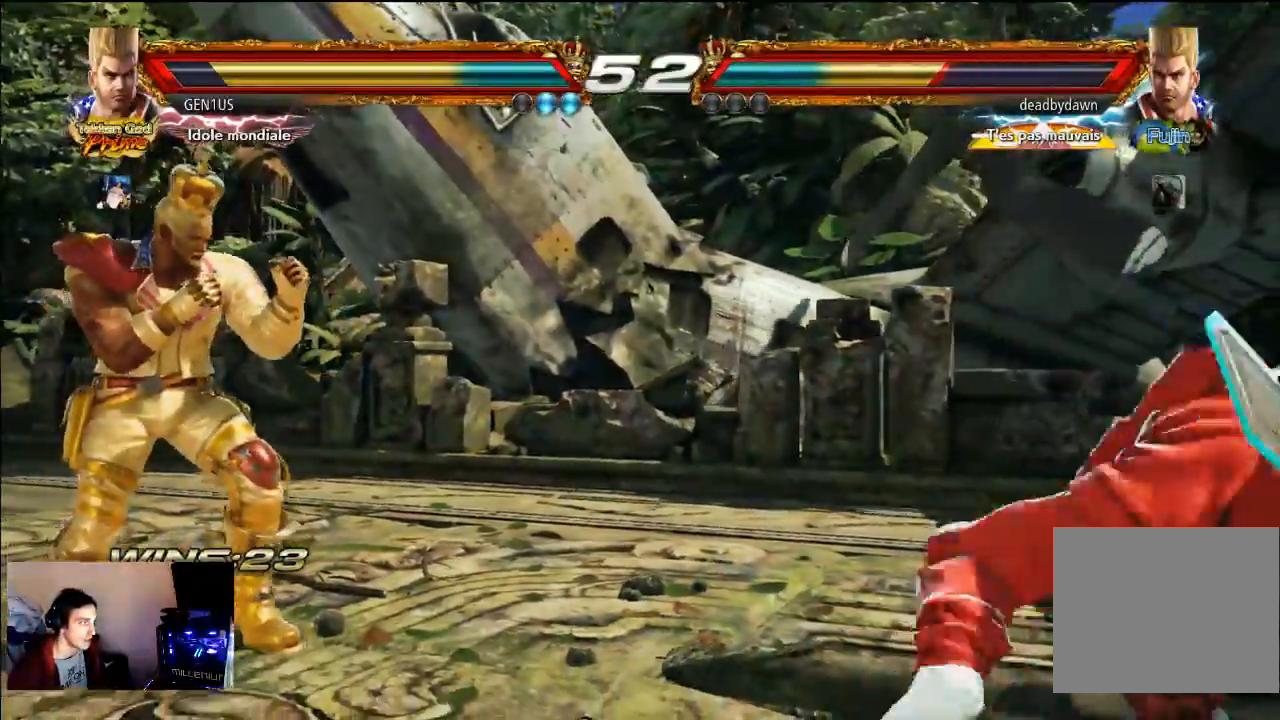
{"dt_ms": 500, "buttons": [], "left_stick": "center", "right_stick": "center", "events": []}
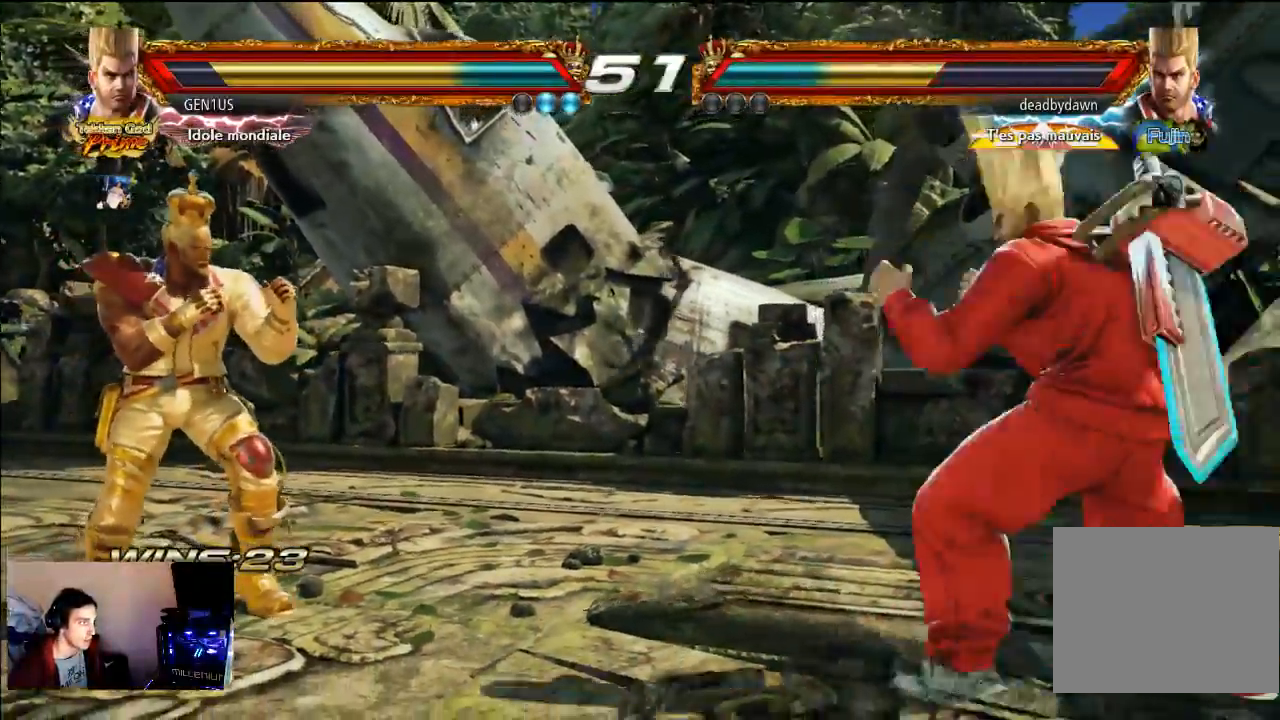
{"dt_ms": 500, "buttons": [], "left_stick": "center", "right_stick": "center", "events": []}
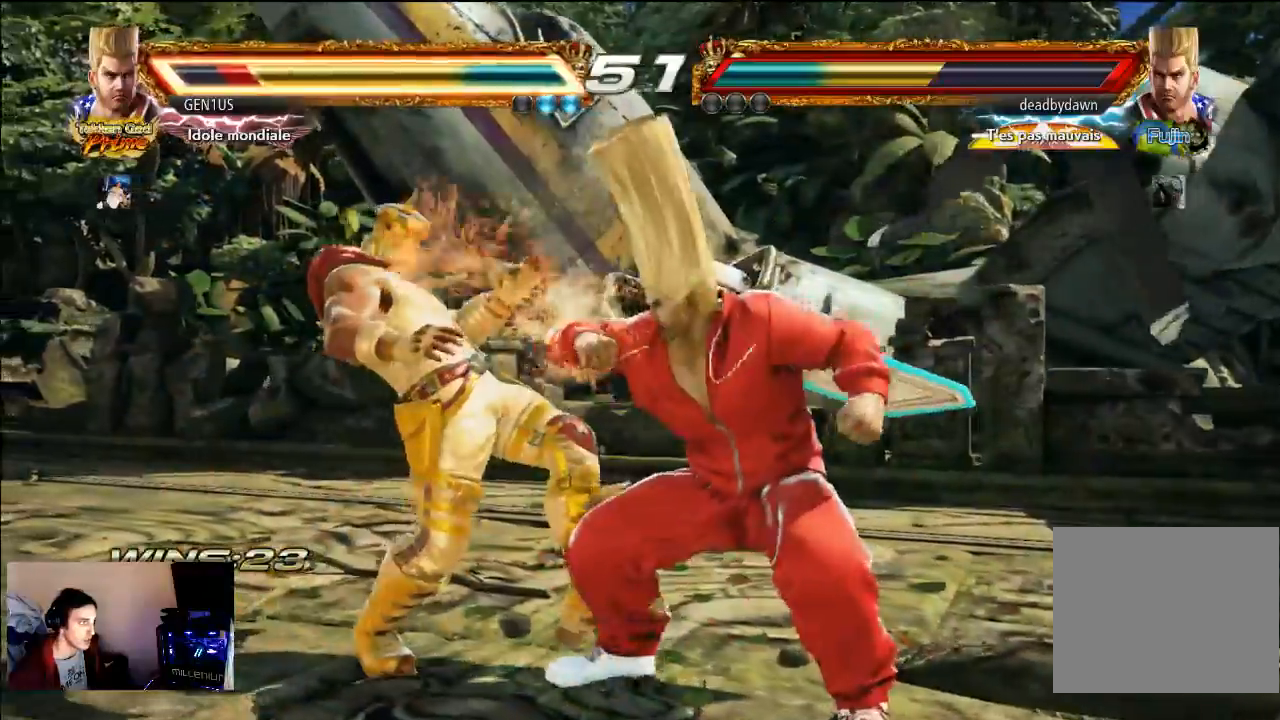
{"dt_ms": 500, "buttons": [], "left_stick": "center", "right_stick": "center", "events": [[333, "CROSS", "down"], [433, "CROSS", "up"]]}
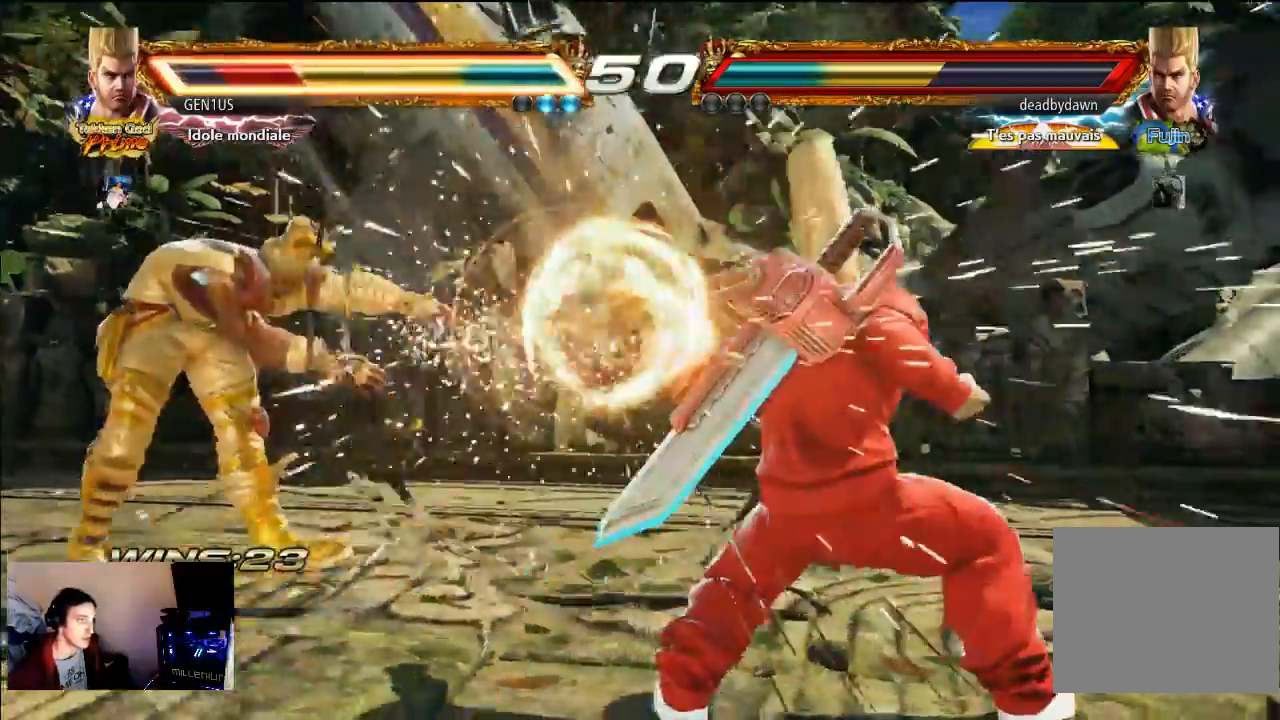
{"dt_ms": 1000, "buttons": [], "left_stick": "center", "right_stick": "center"}
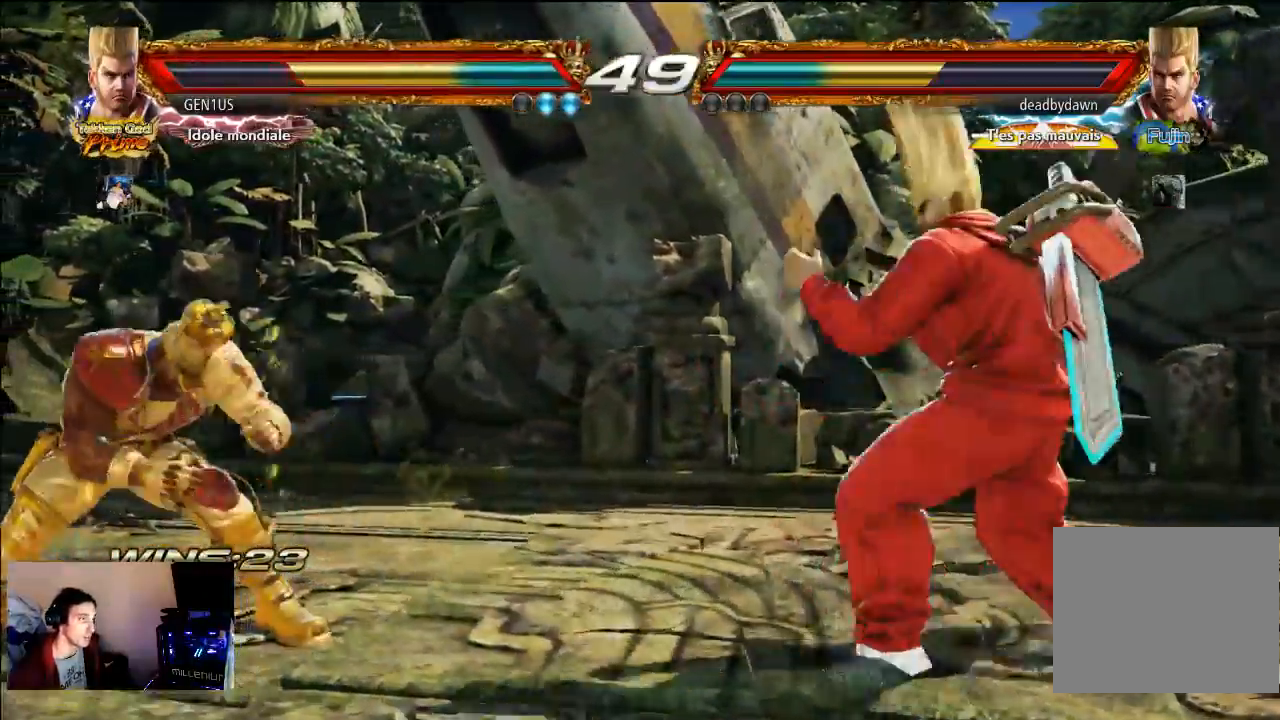
{"dt_ms": 500, "buttons": [], "left_stick": "center", "right_stick": "center", "events": []}
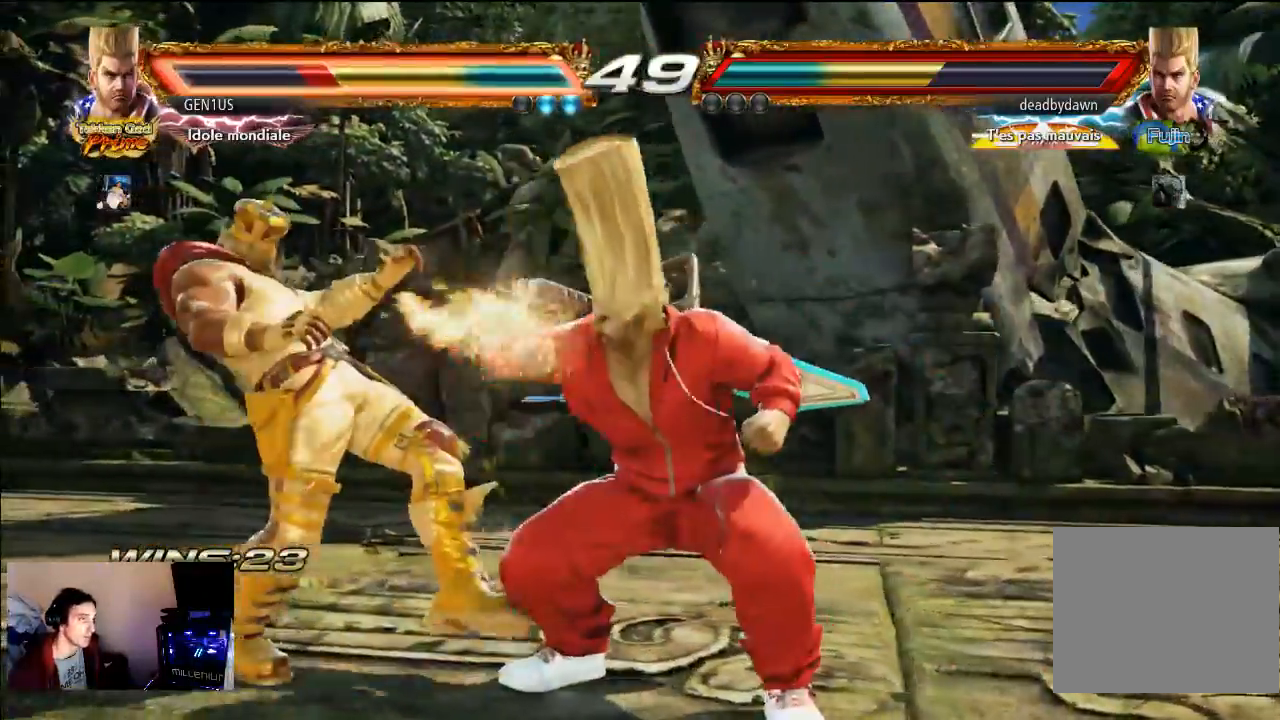
{"dt_ms": 500, "buttons": [], "left_stick": "center", "right_stick": "center", "events": []}
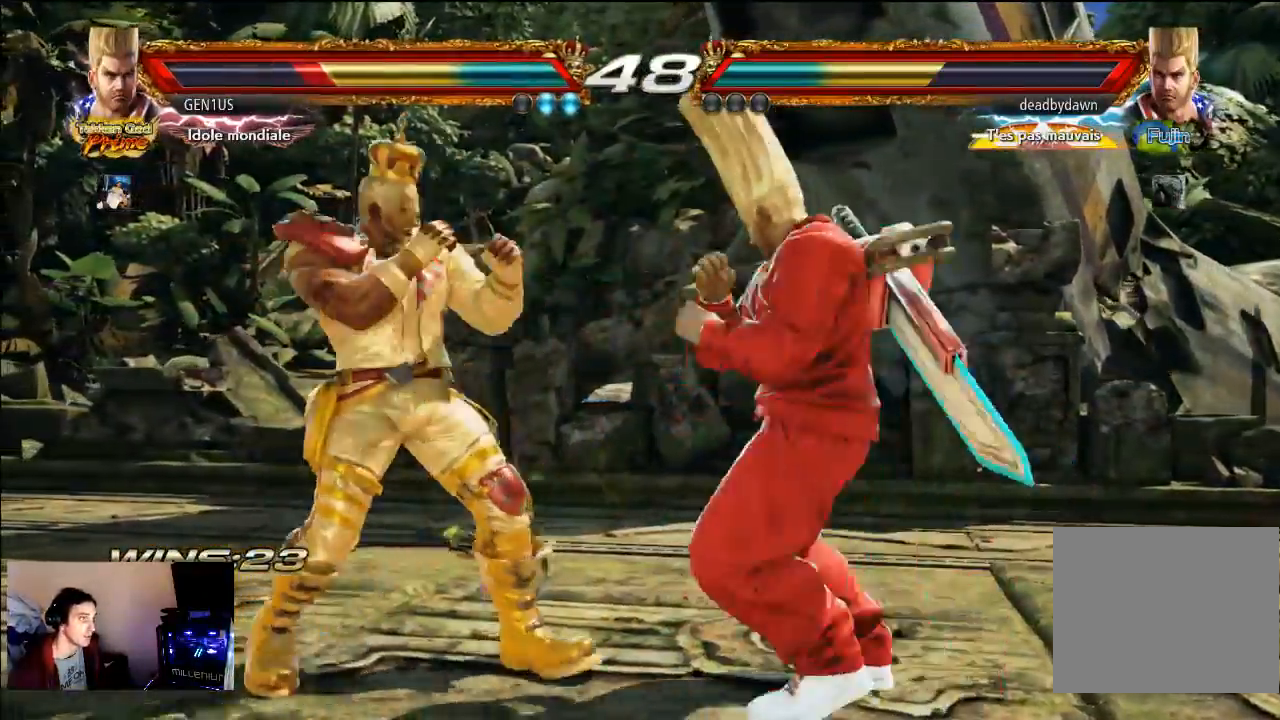
{"dt_ms": 500, "buttons": [], "left_stick": "center", "right_stick": "center", "events": []}
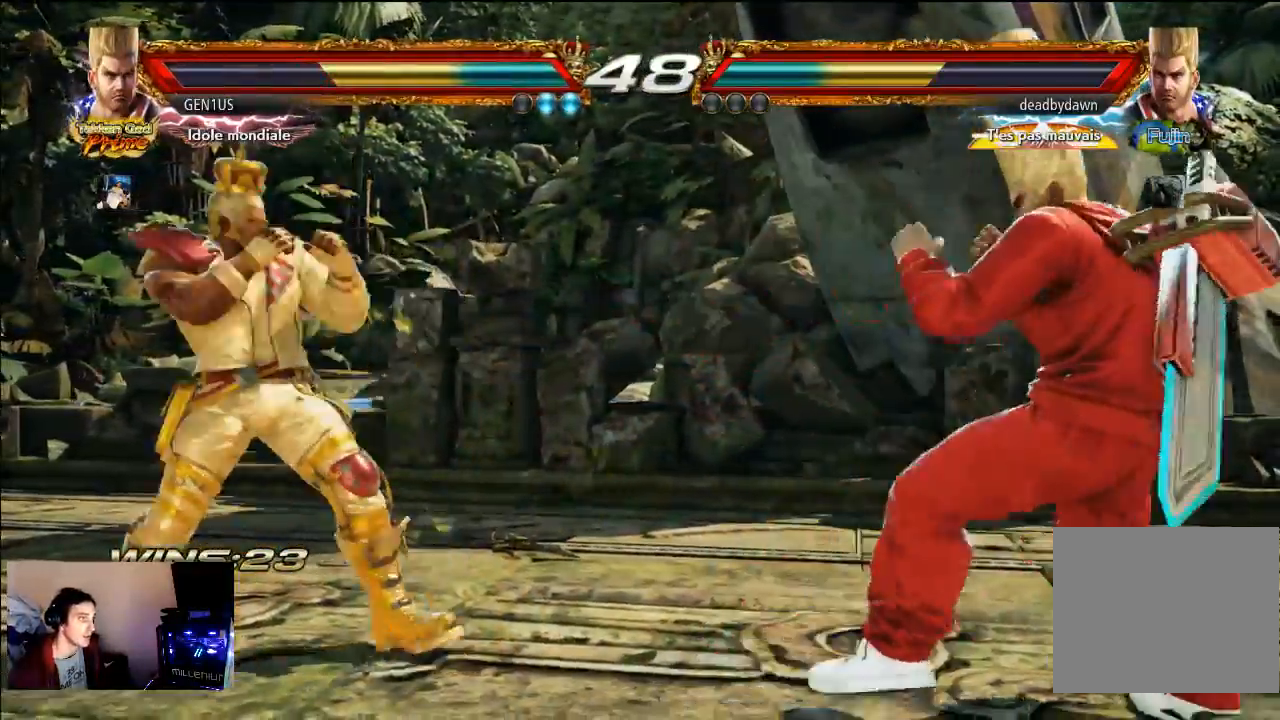
{"dt_ms": 500, "buttons": [], "left_stick": "center", "right_stick": "center", "events": [[100, "SQUARE", "down"], [200, "SQUARE", "up"]]}
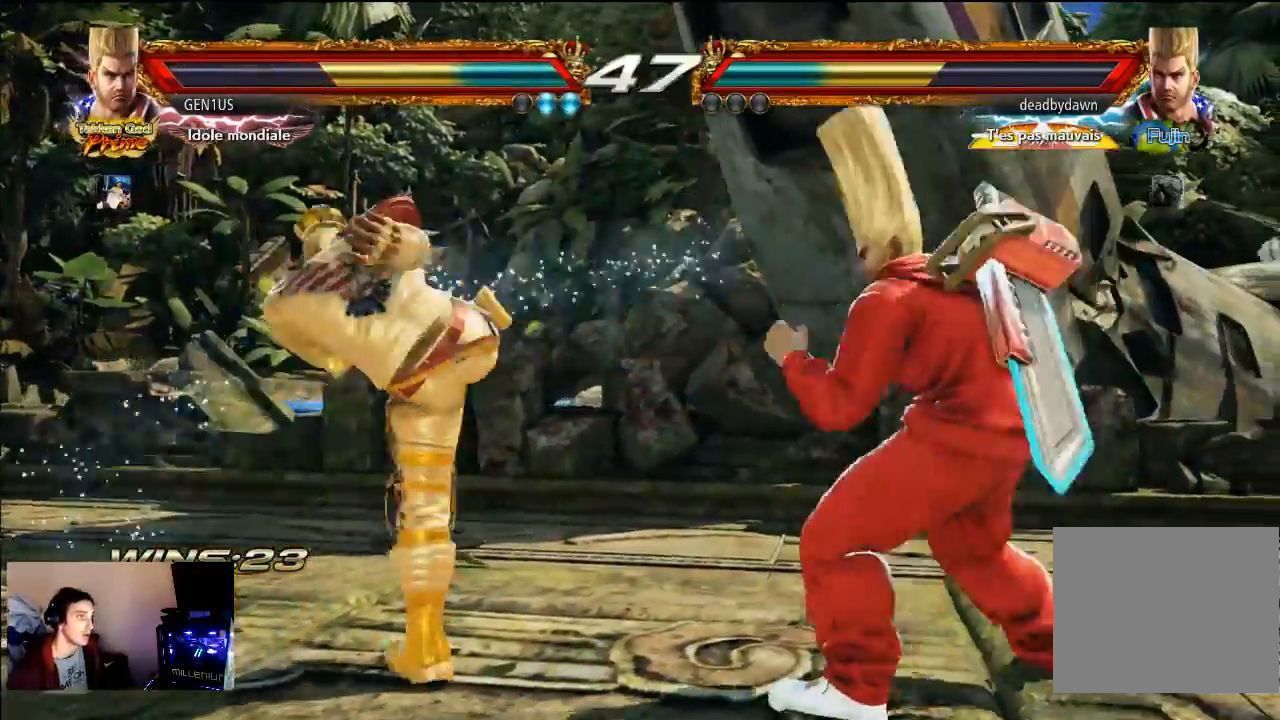
{"dt_ms": 500, "buttons": [], "left_stick": "center", "right_stick": "center", "events": []}